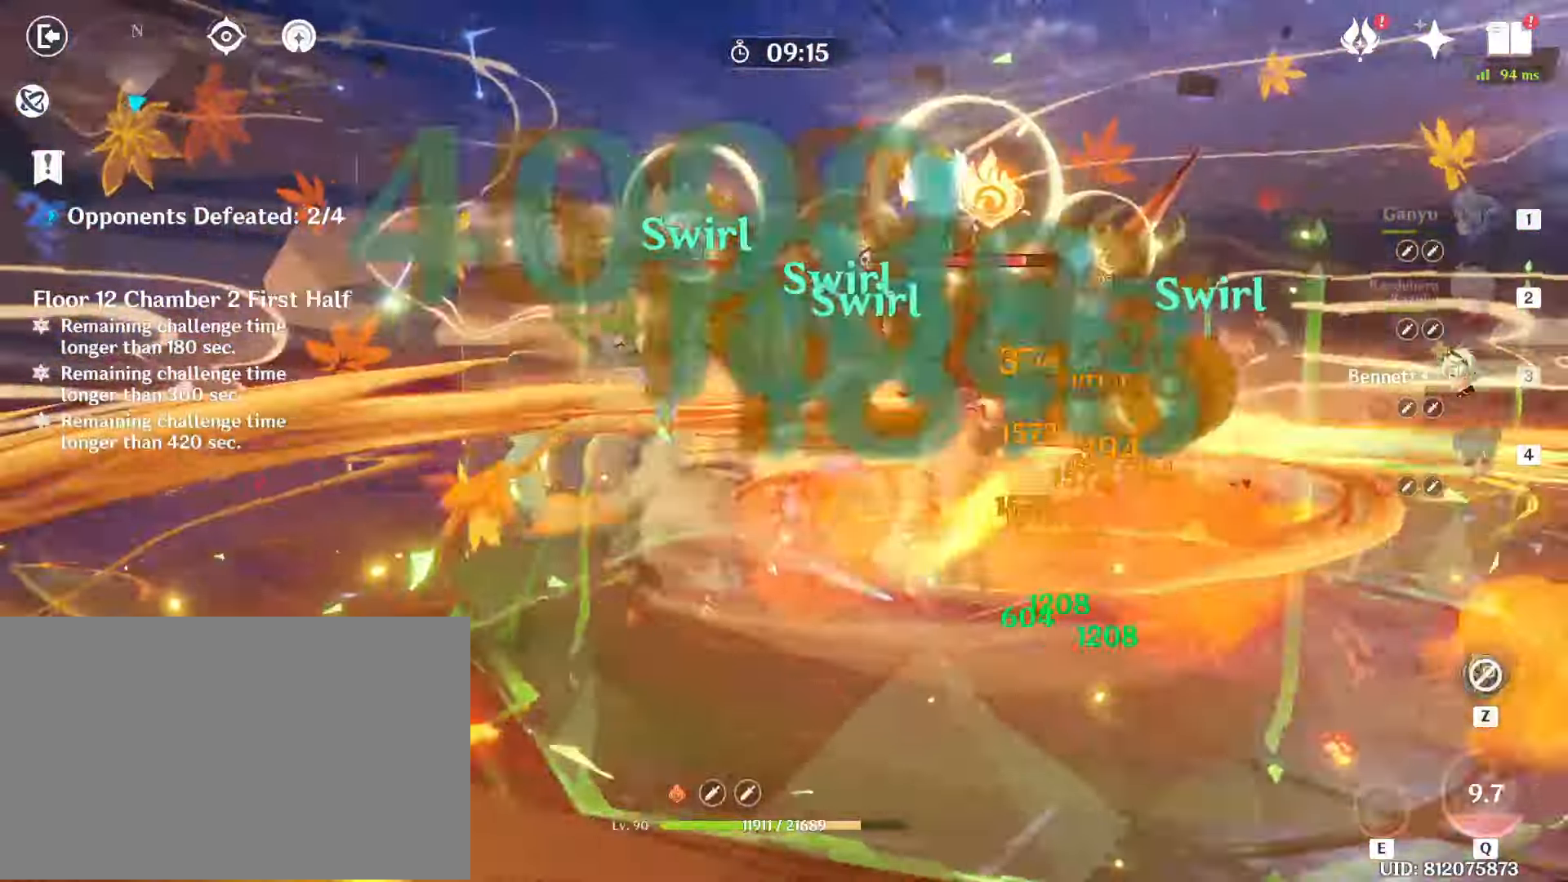
Gameplay with keyboard and mouse; each line is a JSON object with the keys and mouse buttons held at the frame after it. "events" lists presses ("down") and releases ("up") of "1", "2", "3", "4", "5", "a", "alt", "b", "c", "ctrl", "d", "e", "f", "g", "q", "r", "s", "shift", "space", "t", "tab", "tilde", "v", "w", "x", "z", "mouse_left", "mouse_wheel", "mouse_right", "mouse_mb4" and "mouse_mb5" between this image and that frame as [ms after this image, input, new state], when the widget could be followed in between. "mouse_left", "mouse_wheel", "mouse_right", "mouse_mb4", "mouse_mb5" = the "left", "wheel", "right", "mb4", "mb5" buttons of the "mouse" list. No other keys are recorded. "wheel" means that the mouse wheel is clicked or scrolled. Mouse movement is not recorded.
{"keys": [], "mouse": [], "events": [[83, "e", "down"], [133, "e", "up"], [217, "e", "down"], [317, "e", "up"]]}
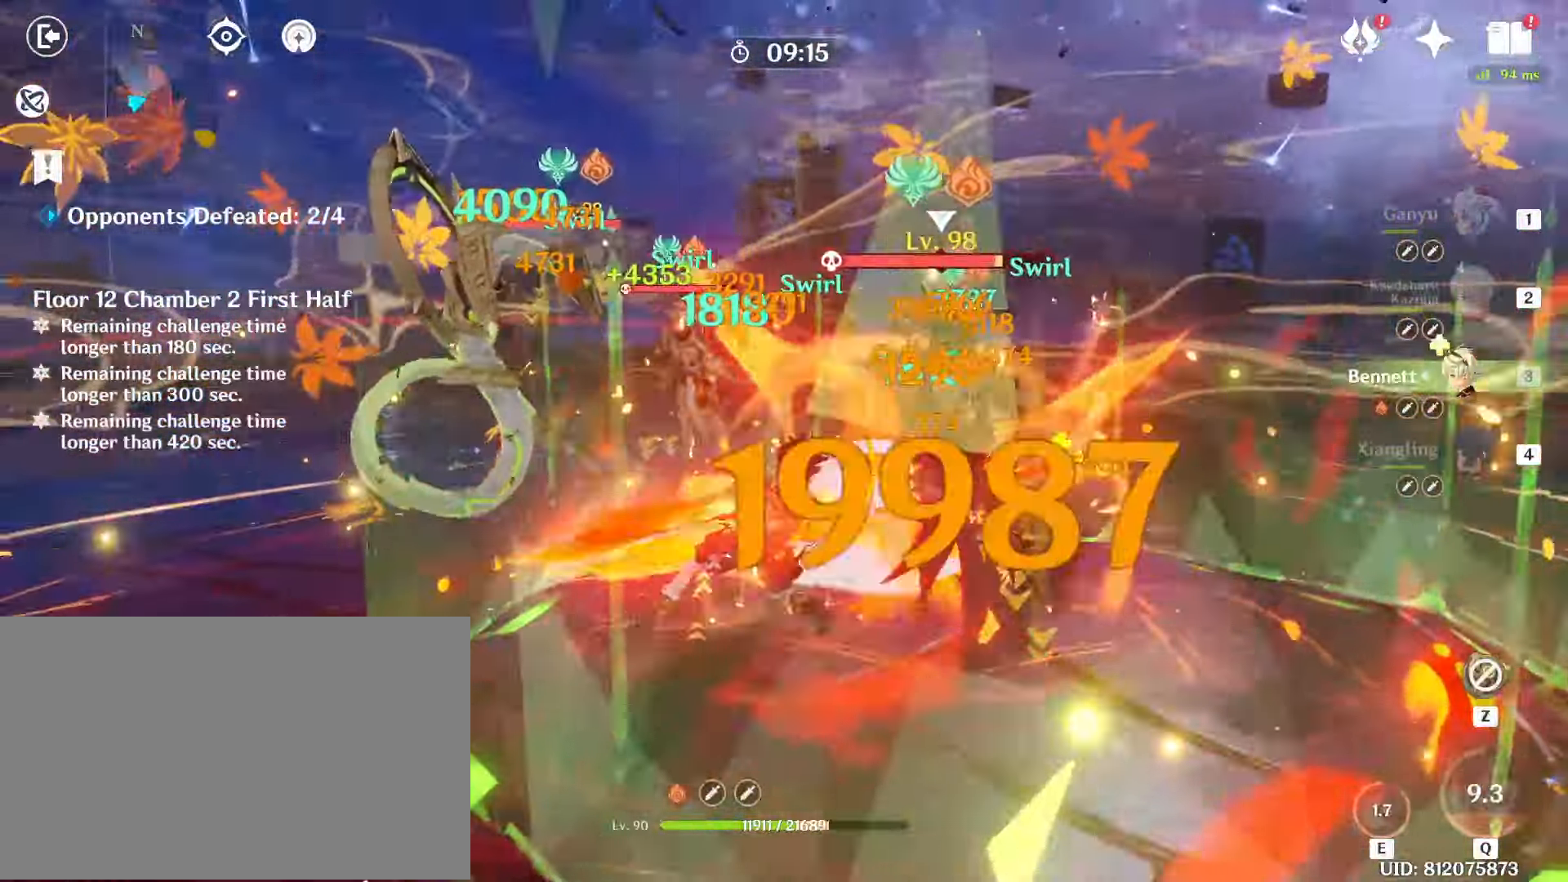
{"keys": ["w"], "mouse": [], "events": [[100, "shift", "down"], [133, "a", "down"], [133, "w", "down"], [283, "4", "down"], [283, "shift", "up"], [333, "a", "up"], [350, "4", "up"], [367, "mouse_left", "down"], [467, "mouse_left", "up"]]}
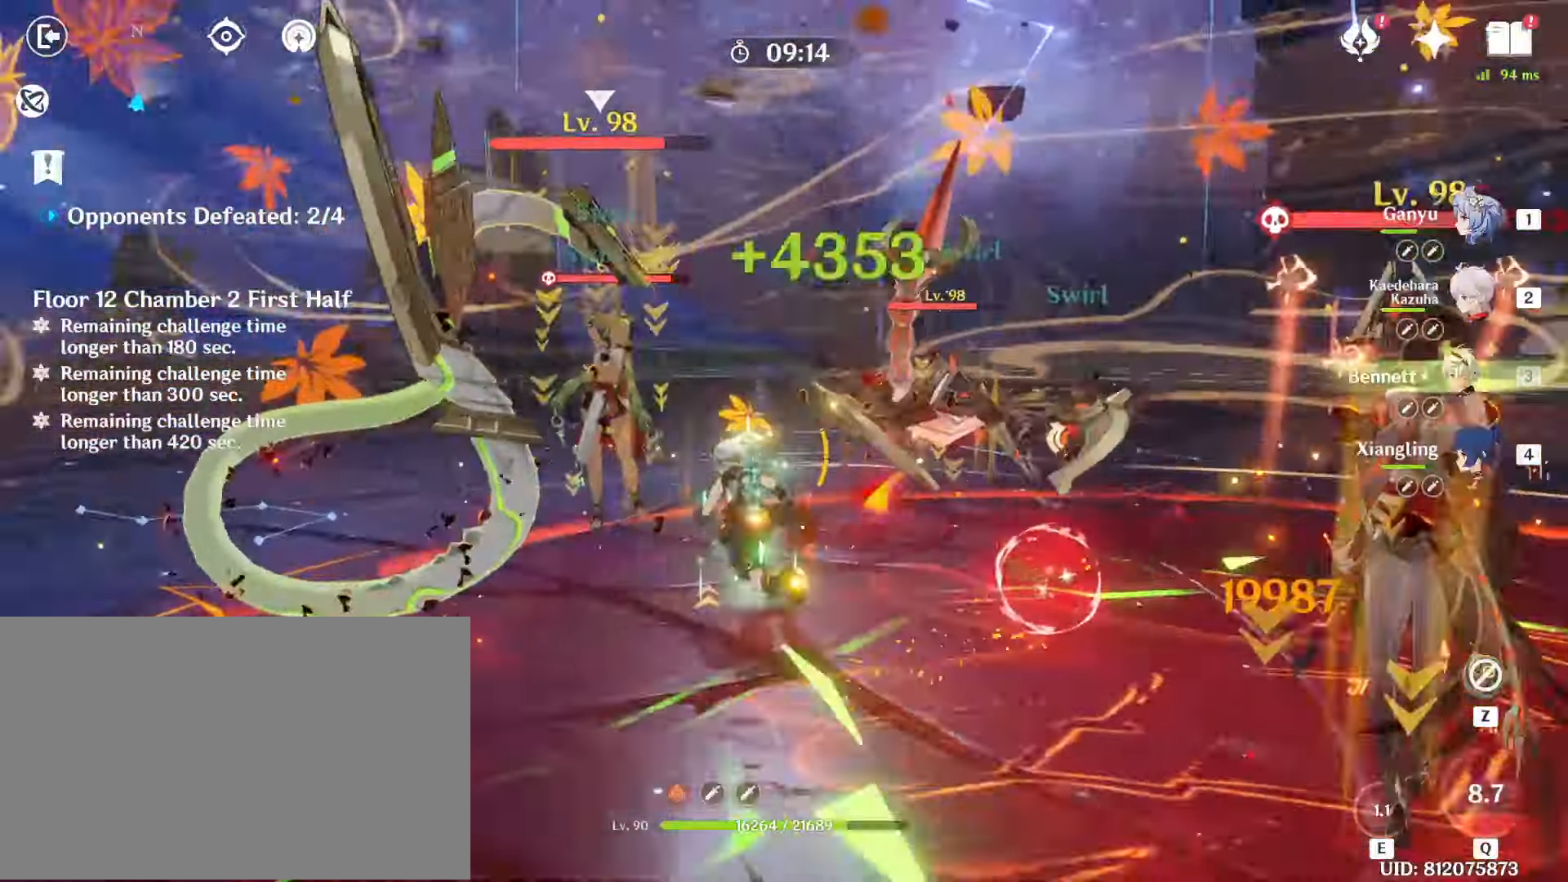
{"keys": [], "mouse": [], "events": [[67, "mouse_left", "down"], [67, "w", "up"], [117, "q", "down"], [150, "mouse_left", "up"], [167, "q", "up"], [200, "mouse_left", "down"], [300, "mouse_left", "up"], [300, "q", "down"], [350, "q", "up"], [383, "mouse_left", "down"], [483, "mouse_left", "up"]]}
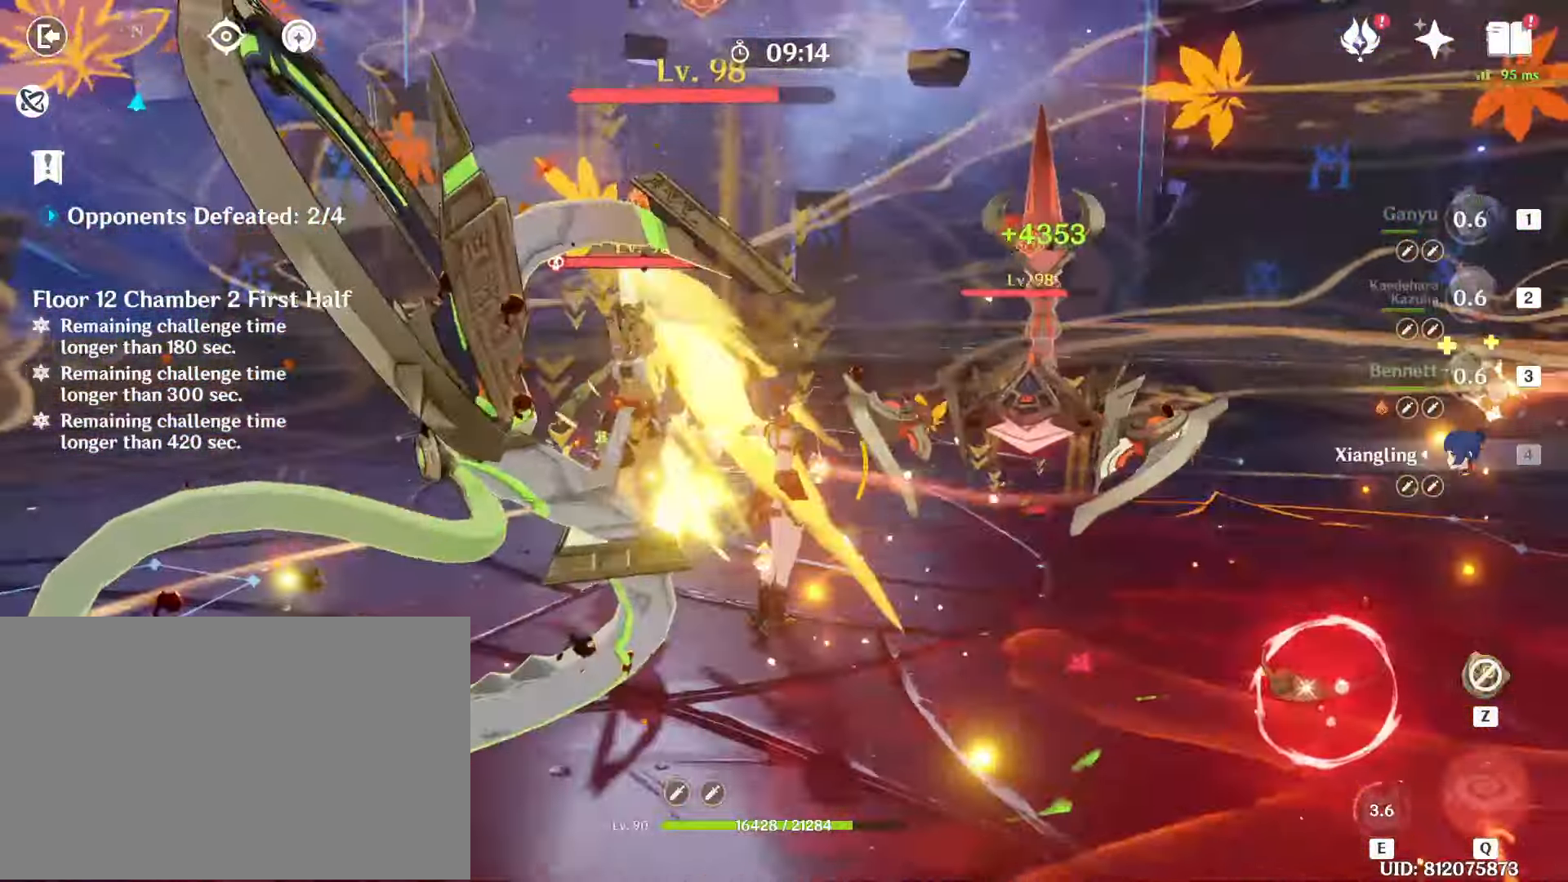
{"keys": [], "mouse": ["left"], "events": [[83, "mouse_left", "down"], [83, "q", "down"], [150, "q", "up"], [167, "mouse_left", "up"], [267, "mouse_left", "down"], [267, "q", "down"], [317, "q", "up"], [367, "mouse_left", "up"], [400, "q", "down"], [417, "q", "up"], [450, "mouse_left", "down"]]}
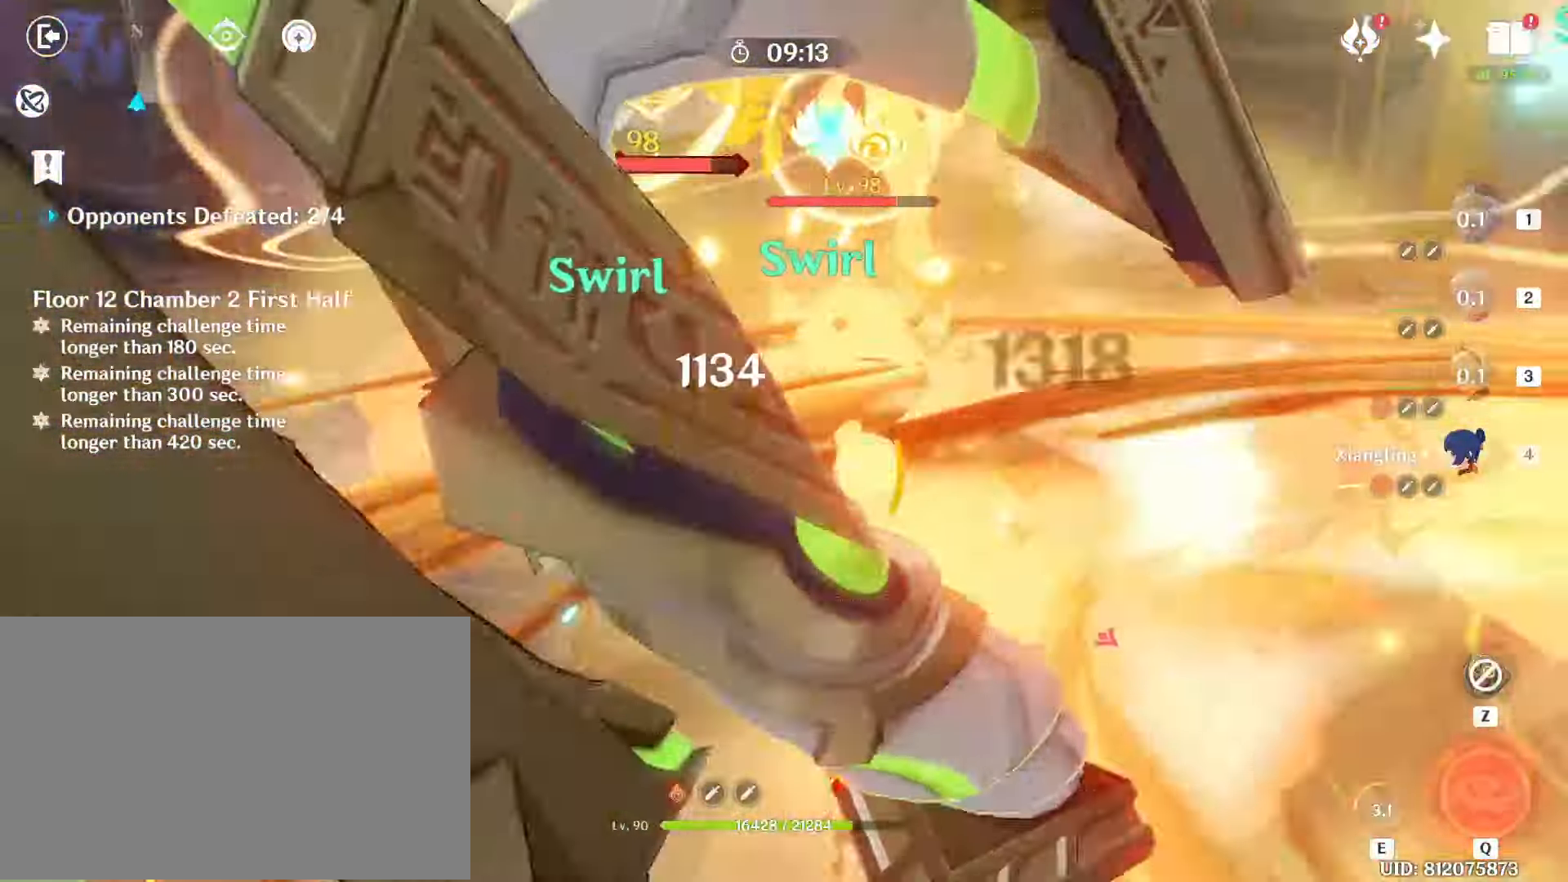
{"keys": [], "mouse": [], "events": [[50, "mouse_left", "up"], [50, "q", "down"], [100, "mouse_left", "down"], [117, "q", "up"], [167, "mouse_left", "up"]]}